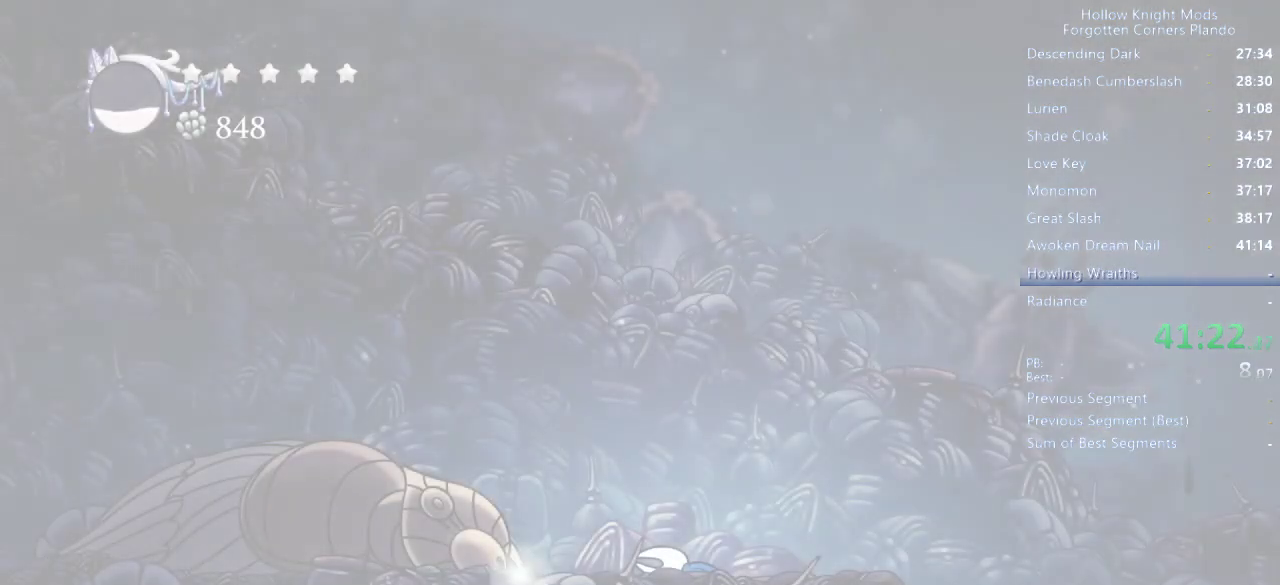
Gameplay with keyboard; each line is a JSON object with the keys held at the frame after it. "events" lists presses ("down") and releases ("up") of "dash", "dnail", "down", "jump", "left", "map", "nail", "right", "spell" and "up" between this image and that frame as [ms after this image, input, new state], when the widget could be followed in between. No other keys are recorded. Mouse input is not recorded. Key names are as the overlay labels them; some are game actions (e.g. jump) rather than physical keys.
{"keys": ["down", "right"], "events": [[33, "jump", "down"], [33, "right", "down"], [66, "jump", "up"], [133, "right", "up"], [200, "right", "down"], [233, "down", "up"], [300, "down", "down"], [300, "left", "down"], [300, "right", "up"], [366, "jump", "down"], [400, "jump", "up"], [433, "left", "up"], [433, "right", "down"], [466, "nail", "down"], [500, "nail", "up"]]}
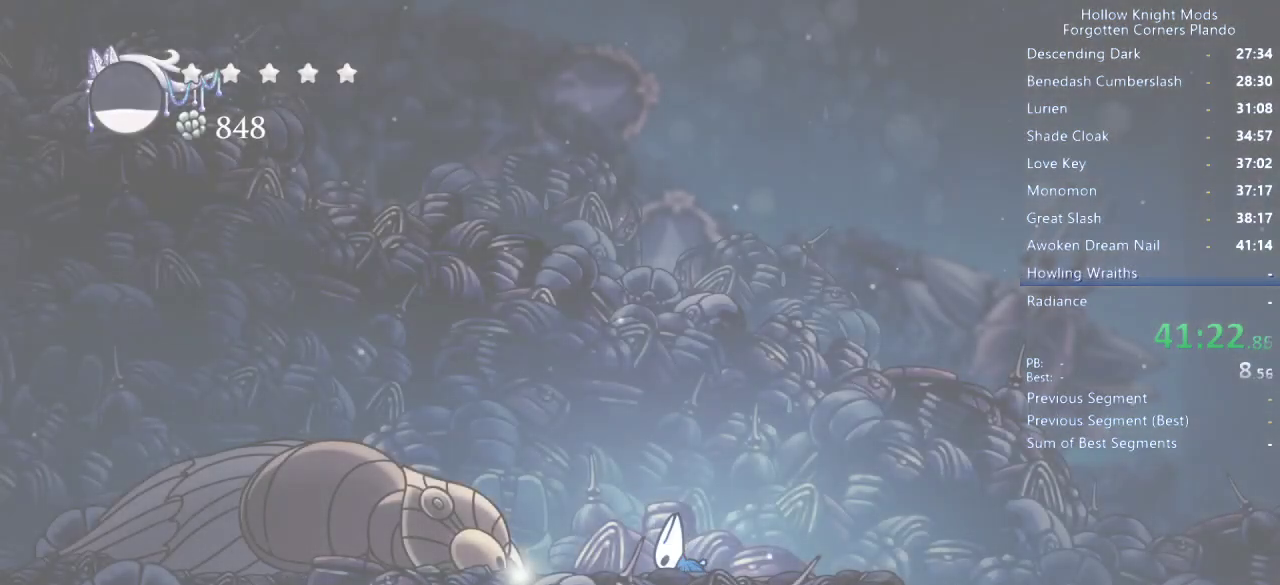
{"keys": ["dash", "left"], "events": [[66, "jump", "down"], [66, "left", "down"], [66, "right", "up"], [166, "down", "up"], [200, "jump", "up"], [333, "dash", "down"]]}
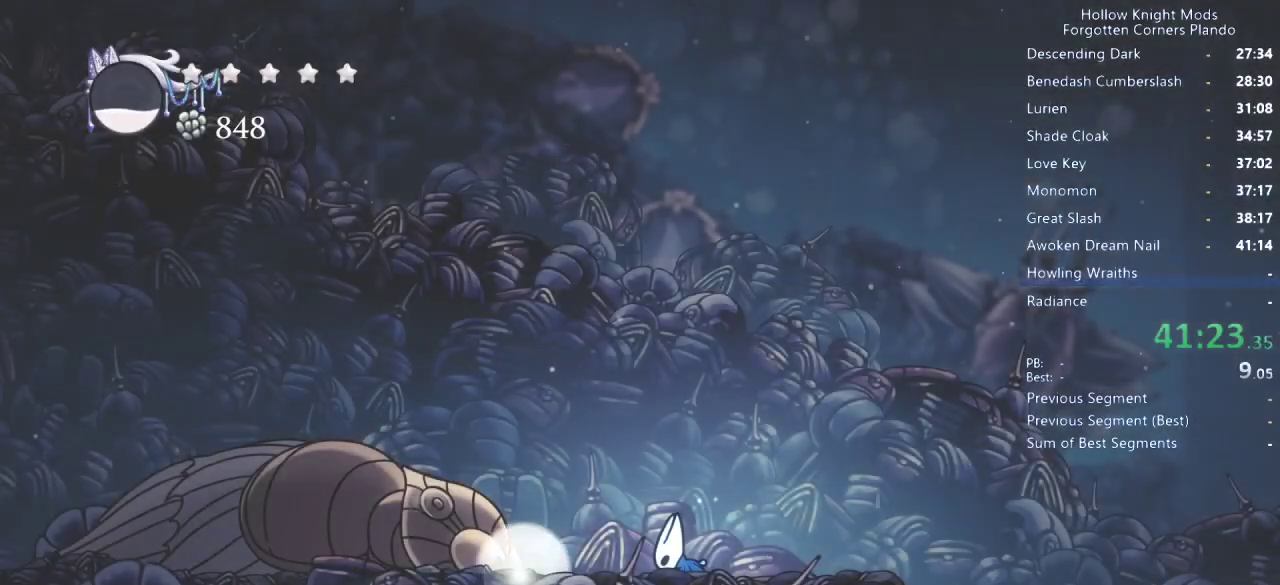
{"keys": ["dash", "left"], "events": [[66, "dash", "up"], [133, "dash", "down"], [233, "dash", "up"], [333, "dash", "down"], [400, "dash", "up"], [466, "dash", "down"]]}
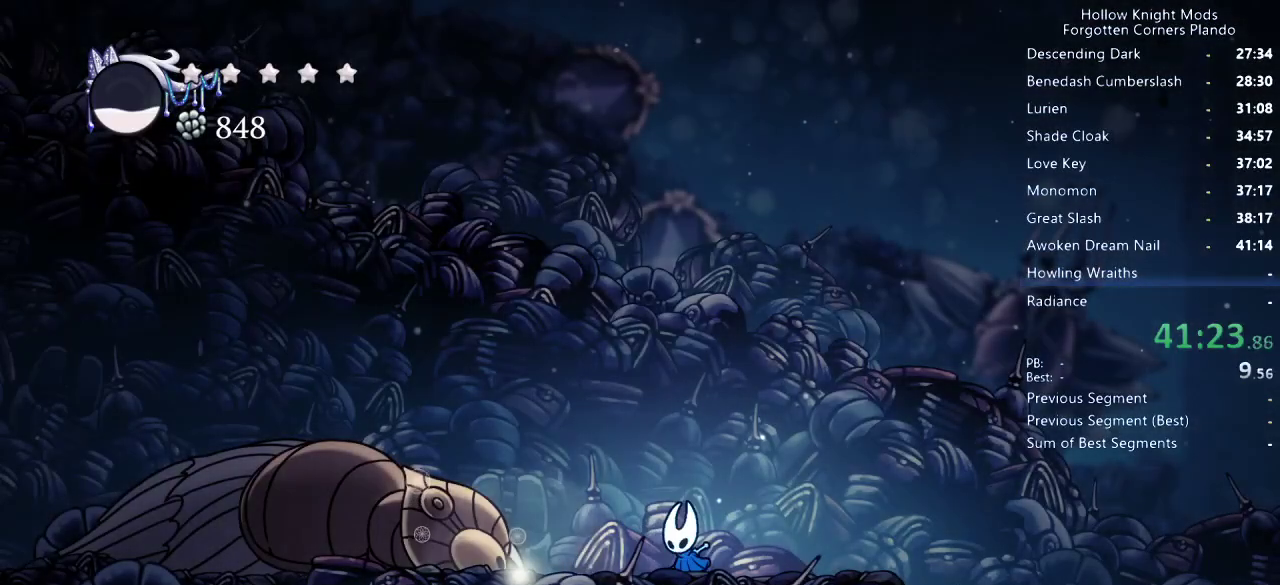
{"keys": ["dash", "left"], "events": [[33, "dash", "up"], [133, "dash", "down"], [166, "dash", "up"], [366, "dash", "down"], [433, "dash", "up"], [466, "dash", "down"]]}
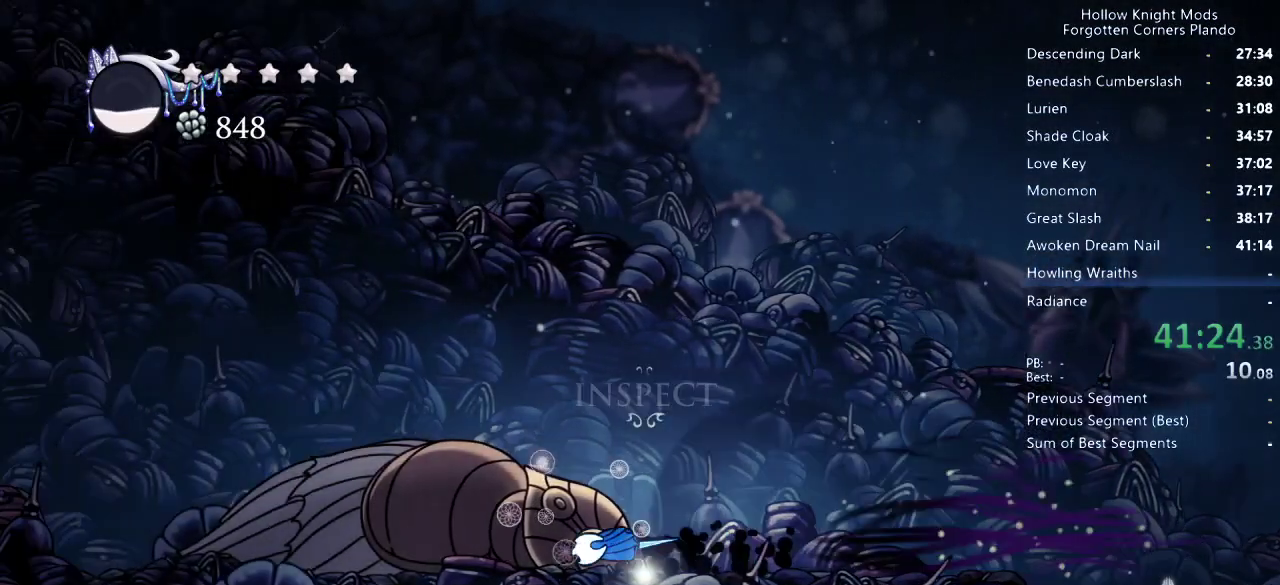
{"keys": ["dash", "left"], "events": [[33, "dash", "up"], [100, "dash", "down"], [166, "dash", "up"], [400, "dash", "down"]]}
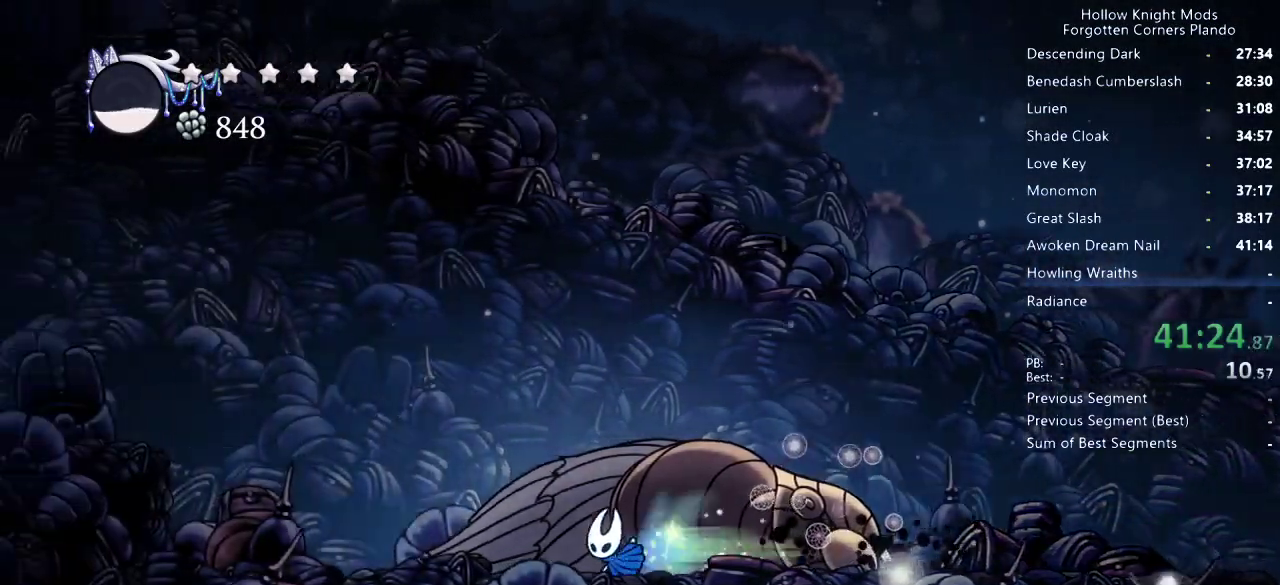
{"keys": ["jump", "left"], "events": [[33, "dash", "up"], [133, "dash", "down"], [166, "dash", "up"], [333, "jump", "down"]]}
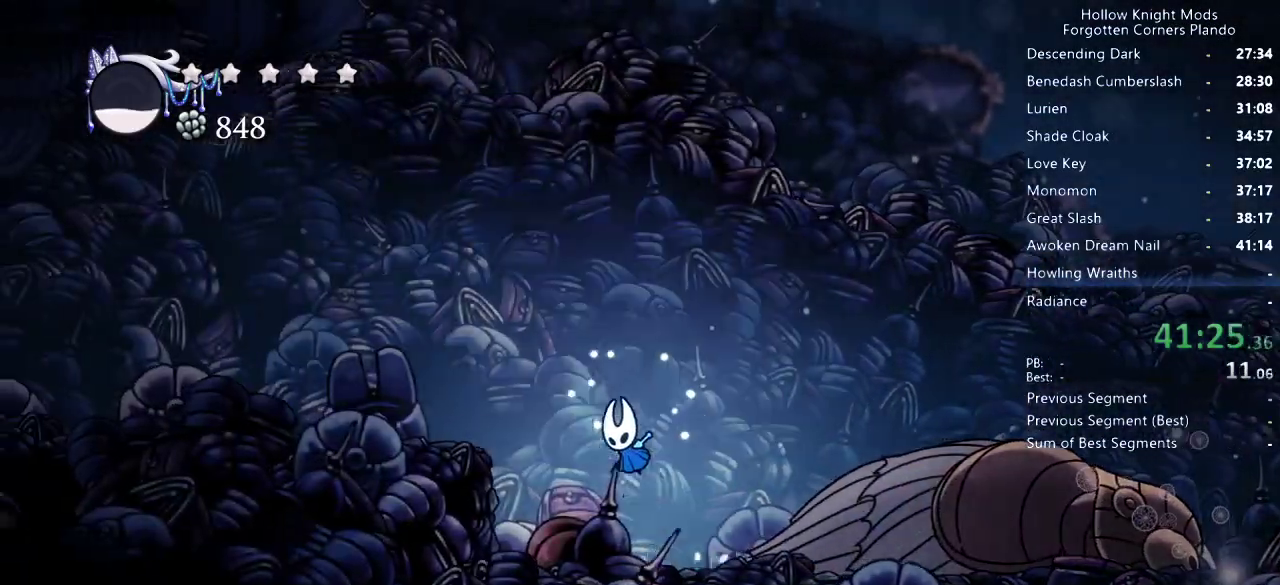
{"keys": ["down", "jump", "left"], "events": [[66, "dash", "down"], [200, "jump", "up"], [233, "dash", "up"], [333, "jump", "down"], [500, "down", "down"]]}
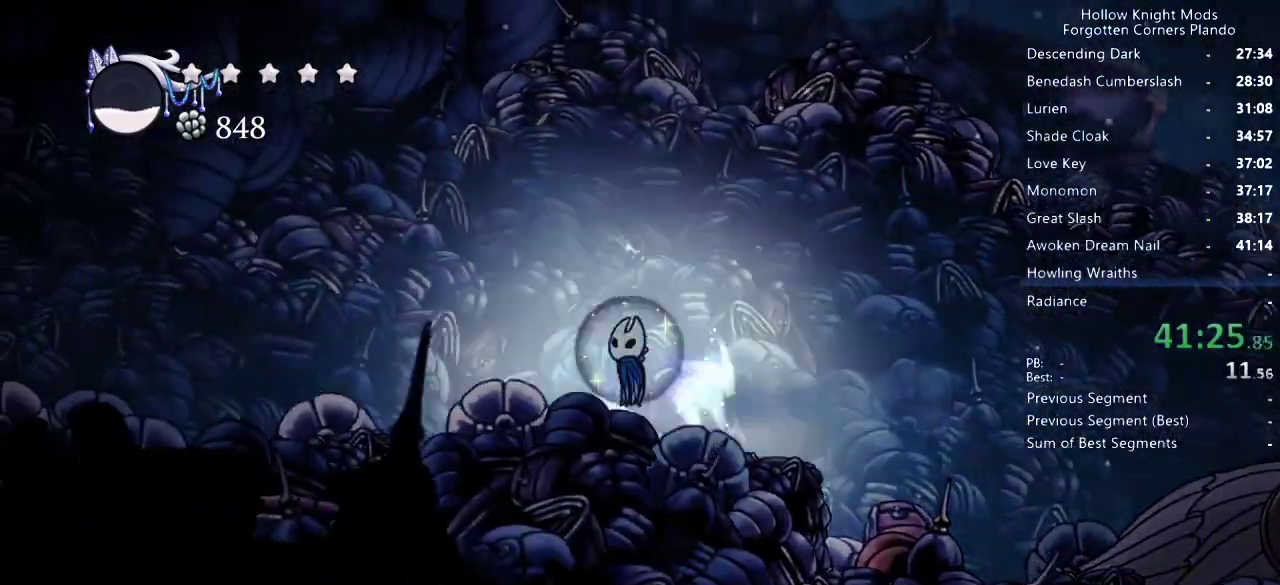
{"keys": ["down", "left"], "events": [[66, "jump", "up"], [166, "nail", "down"], [266, "nail", "up"], [333, "dash", "down"], [500, "dash", "up"]]}
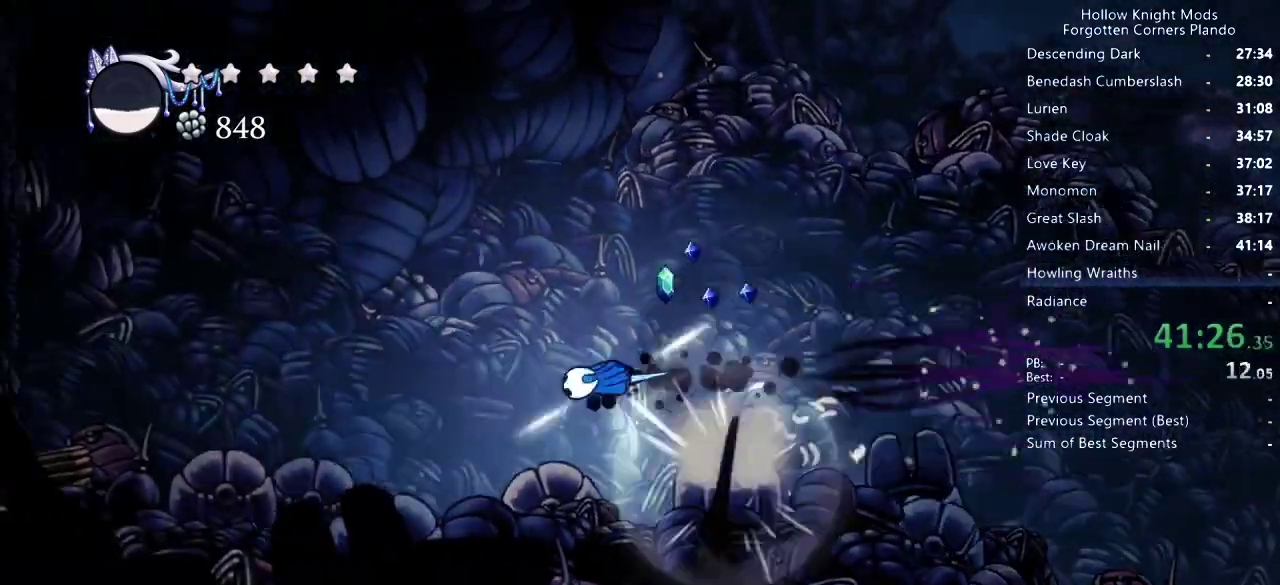
{"keys": ["down", "left"], "events": [[166, "nail", "down"], [333, "nail", "up"]]}
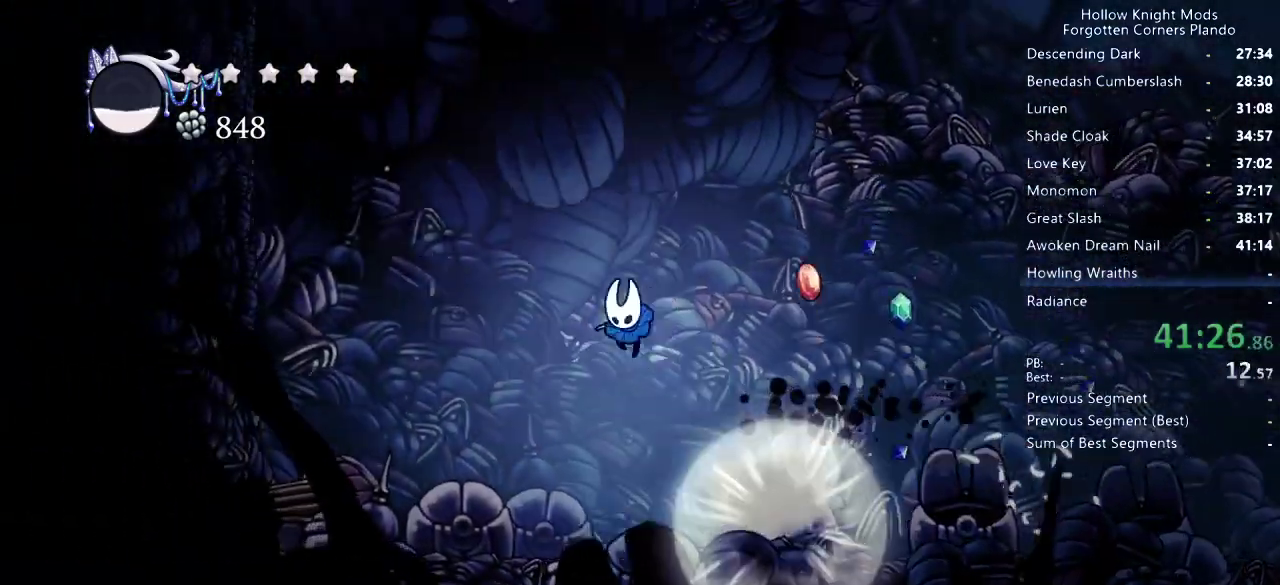
{"keys": ["jump", "left"], "events": [[33, "dash", "down"], [33, "down", "up"], [200, "dash", "up"], [300, "jump", "down"]]}
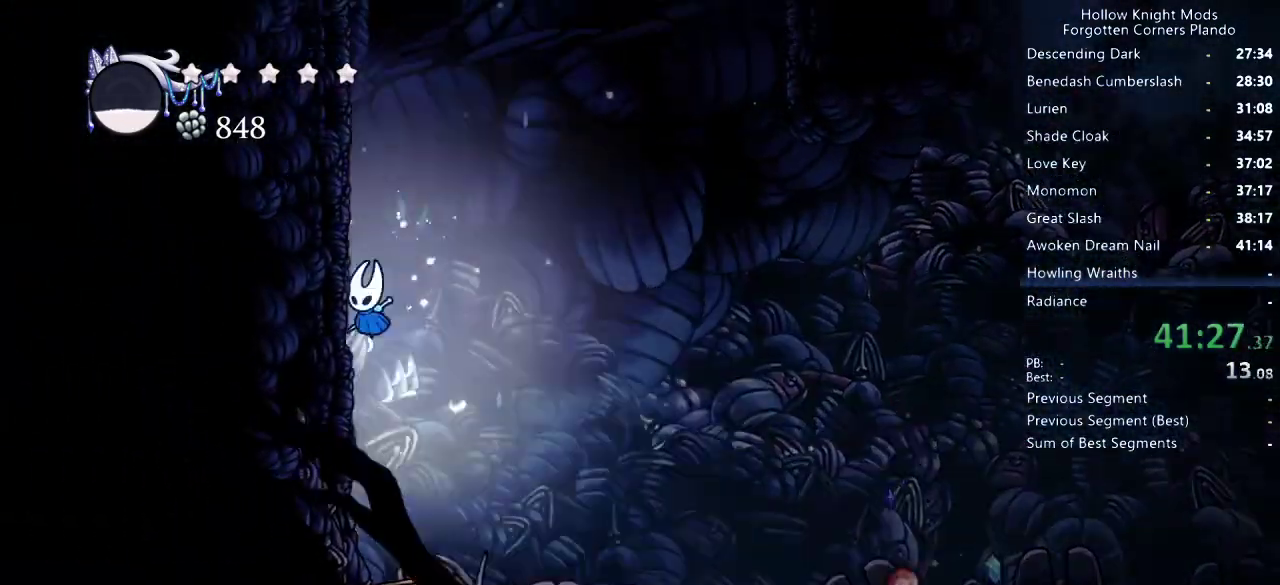
{"keys": ["left"], "events": [[133, "jump", "up"], [200, "jump", "down"], [466, "jump", "up"]]}
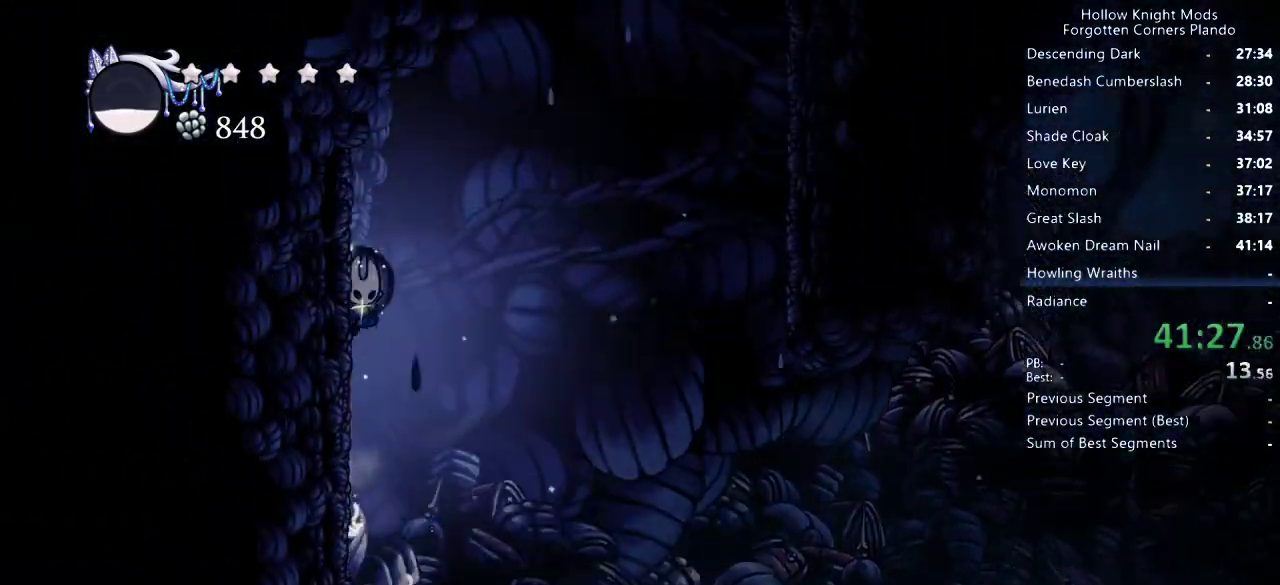
{"keys": ["jump", "right"], "events": [[33, "jump", "down"], [100, "left", "up"], [100, "right", "down"], [266, "jump", "up"], [300, "jump", "down"]]}
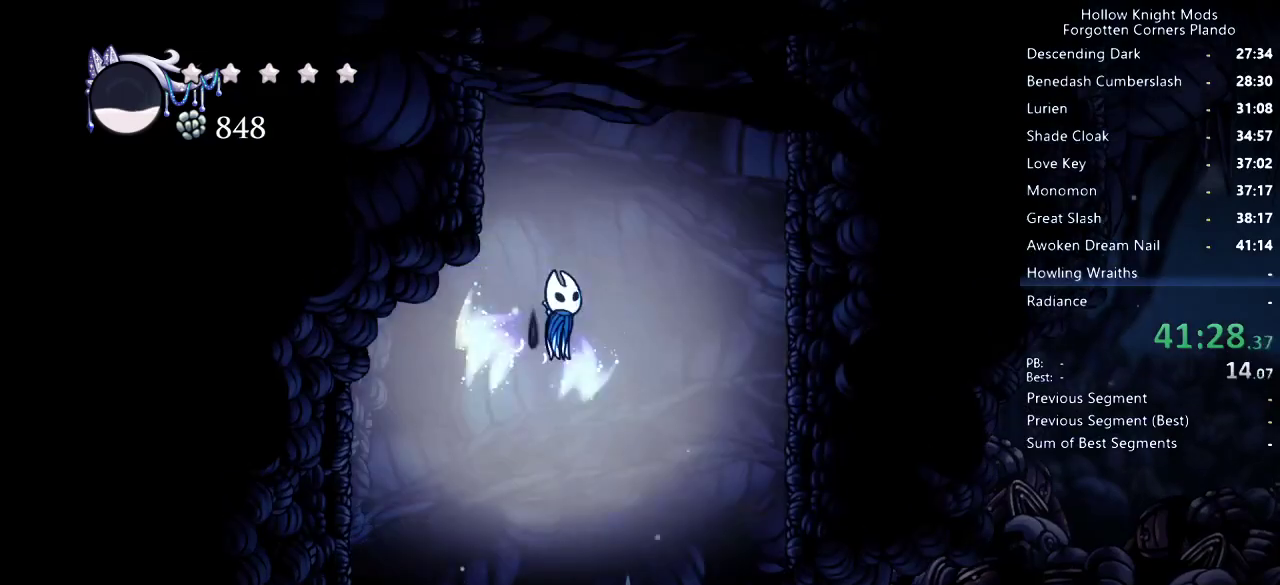
{"keys": ["jump", "right"], "events": [[200, "dash", "down"], [300, "jump", "up"], [333, "dash", "up"], [433, "jump", "down"]]}
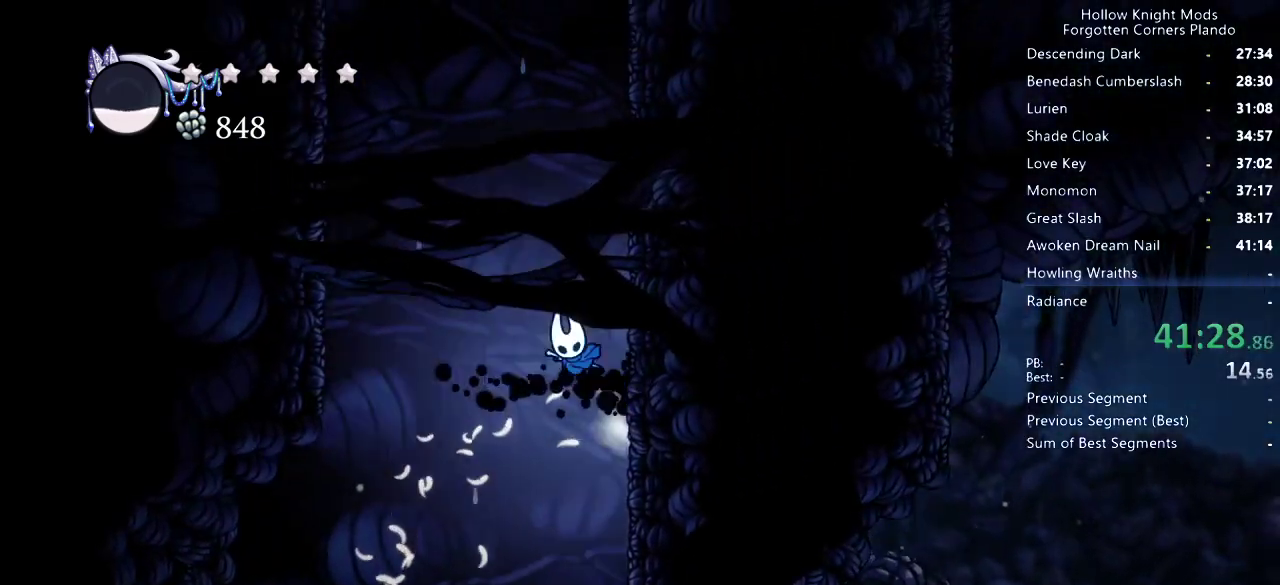
{"keys": ["jump", "right"], "events": [[200, "jump", "up"], [266, "jump", "down"]]}
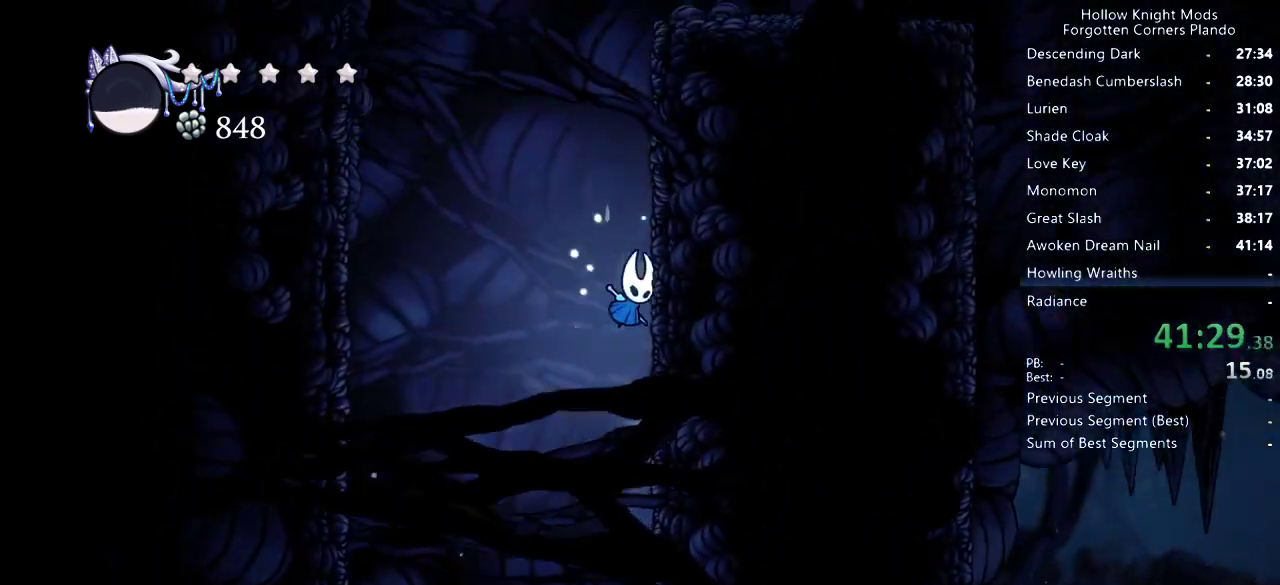
{"keys": ["jump", "right"], "events": [[33, "jump", "up"], [100, "jump", "down"], [333, "jump", "up"], [400, "jump", "down"]]}
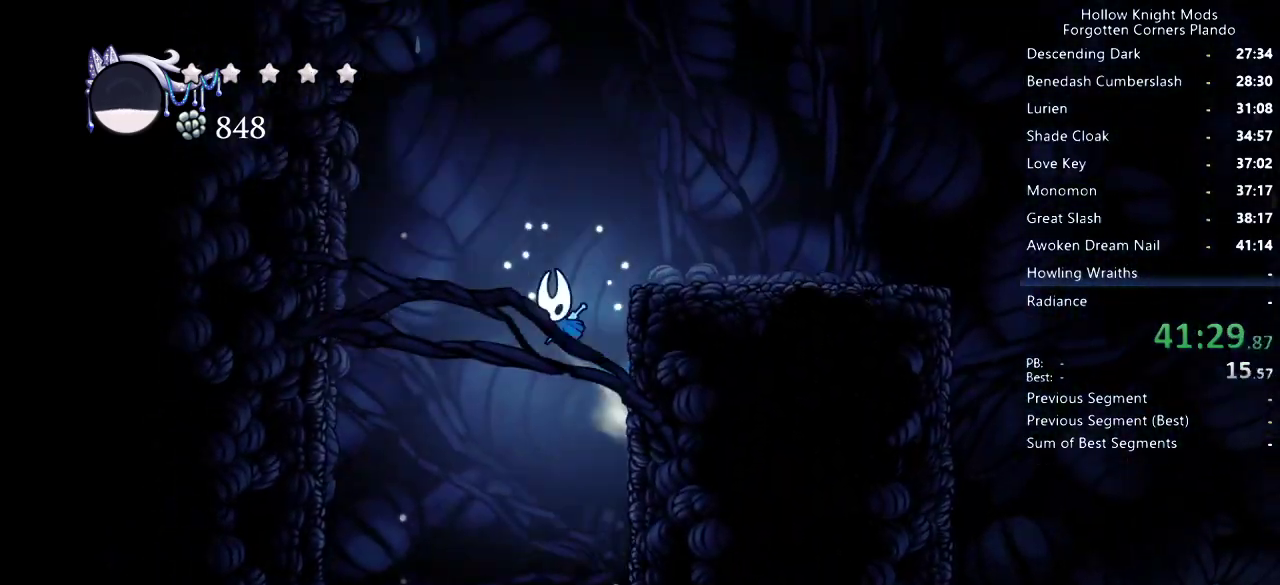
{"keys": ["right"], "events": [[66, "dash", "down"], [166, "jump", "up"], [233, "dash", "up"]]}
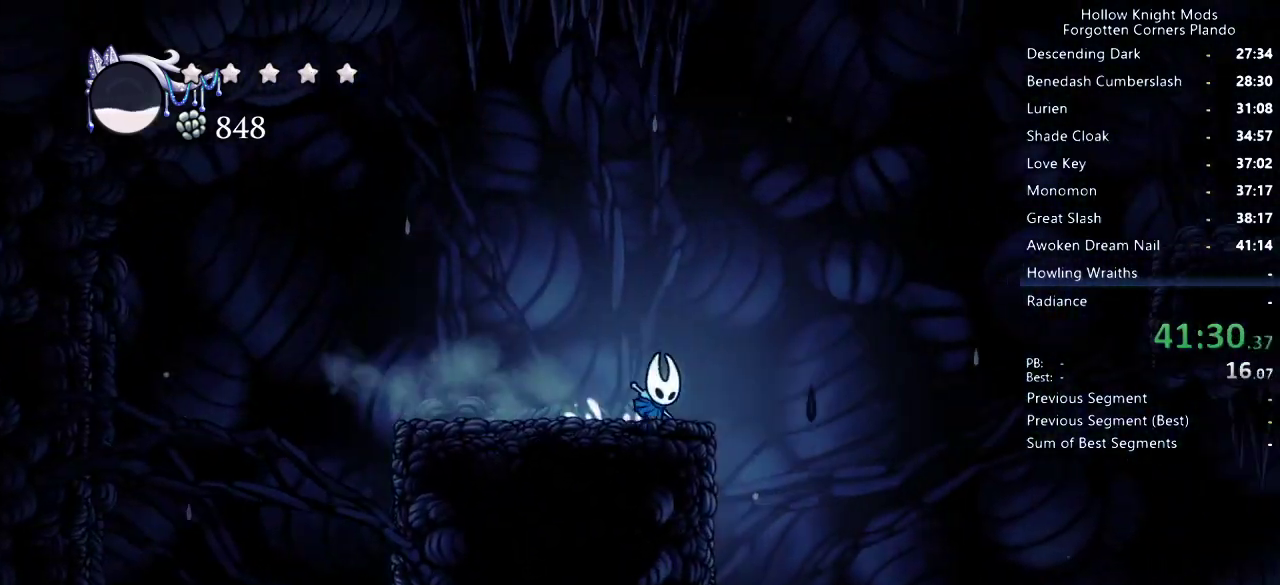
{"keys": ["jump", "right"], "events": [[66, "jump", "down"]]}
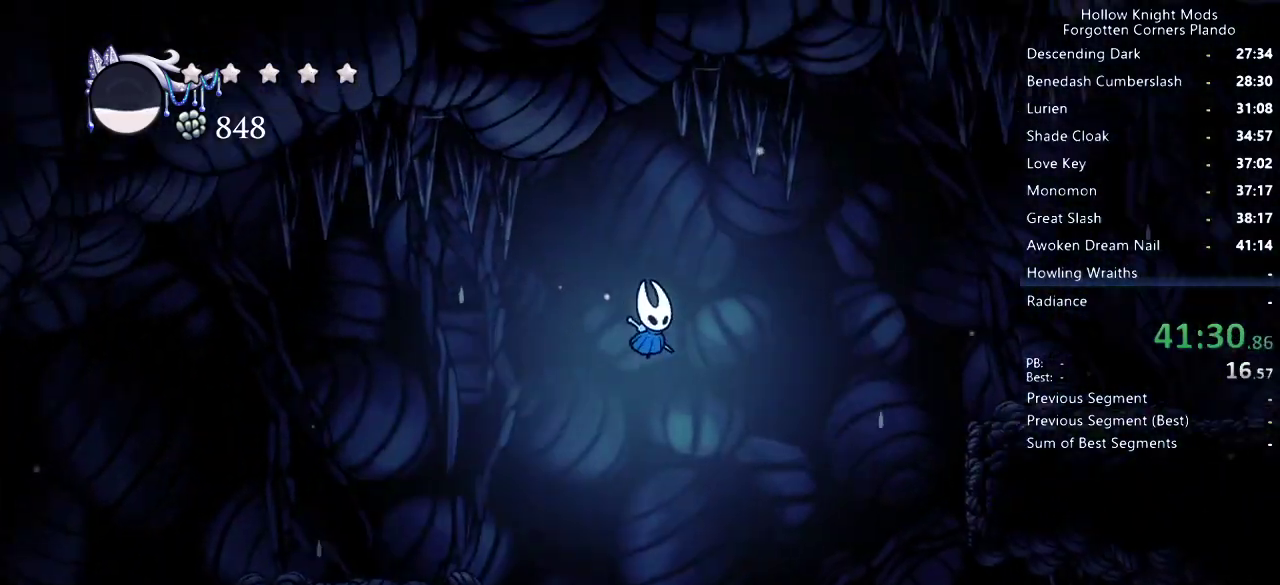
{"keys": ["right"], "events": [[66, "dash", "down"], [133, "jump", "up"], [200, "dash", "up"]]}
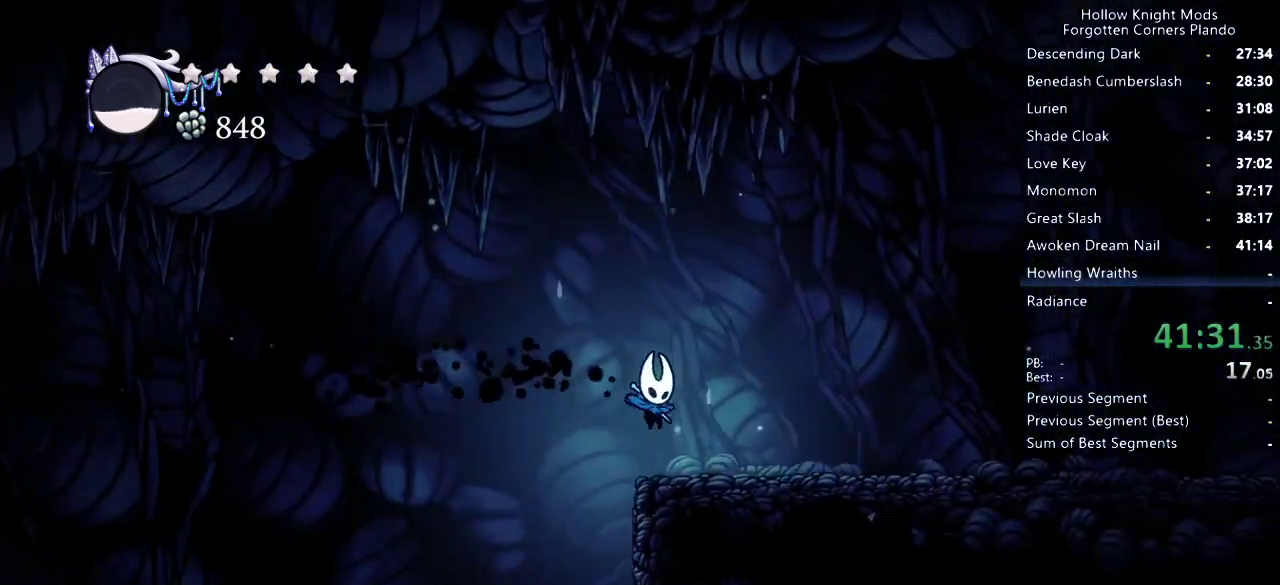
{"keys": ["right"], "events": []}
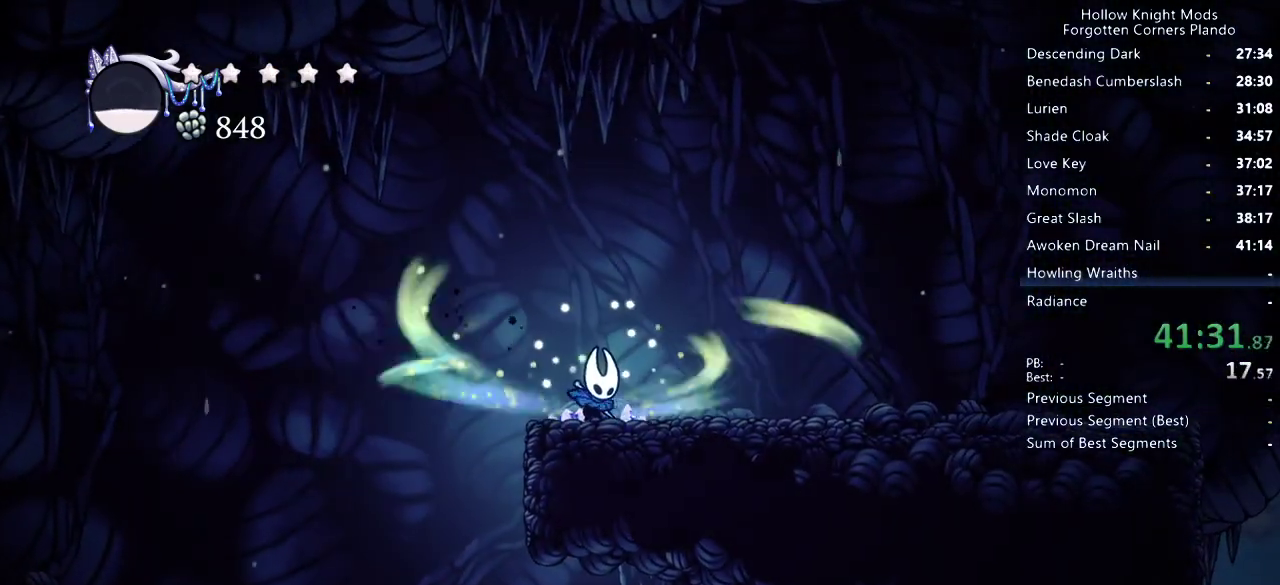
{"keys": ["right"], "events": []}
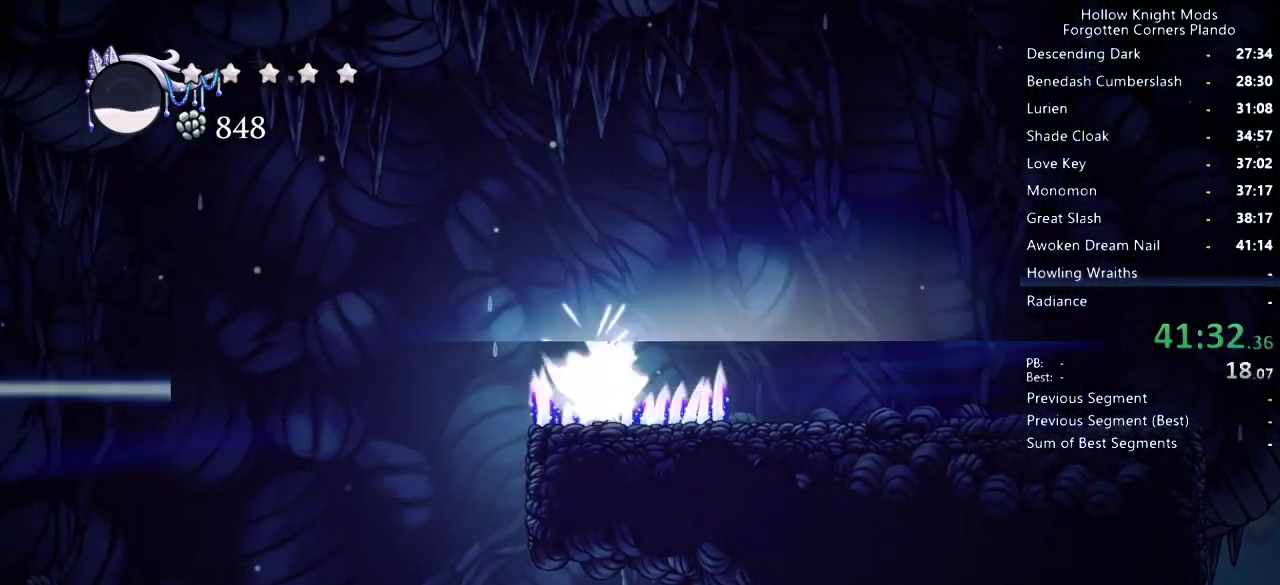
{"keys": ["right"], "events": []}
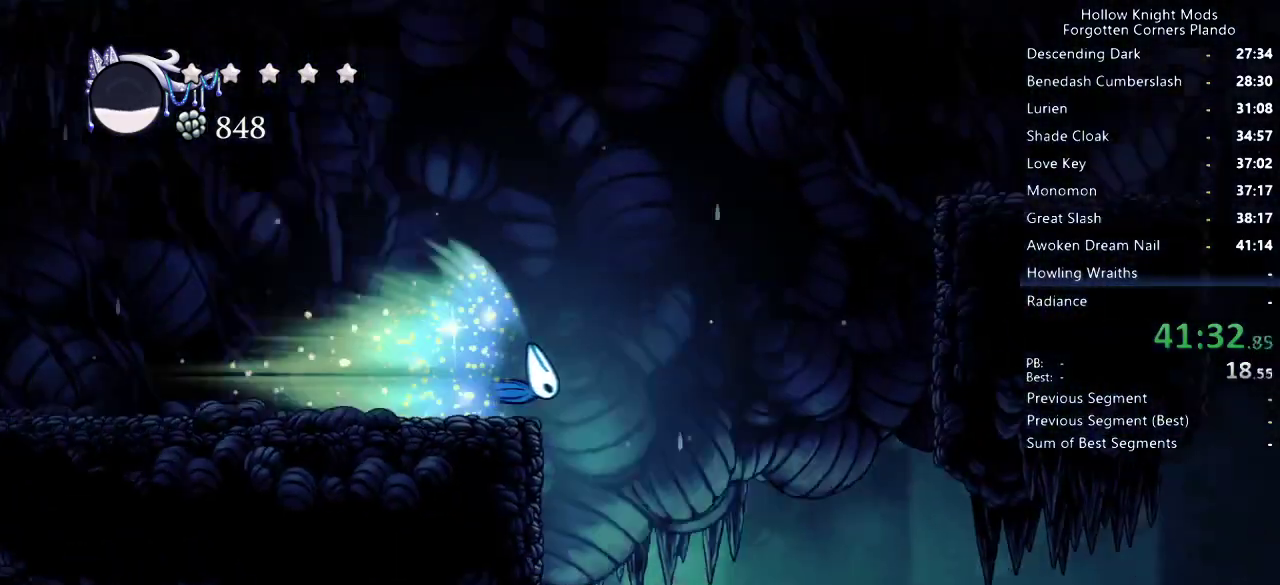
{"keys": ["right"], "events": [[266, "jump", "down"], [400, "jump", "up"]]}
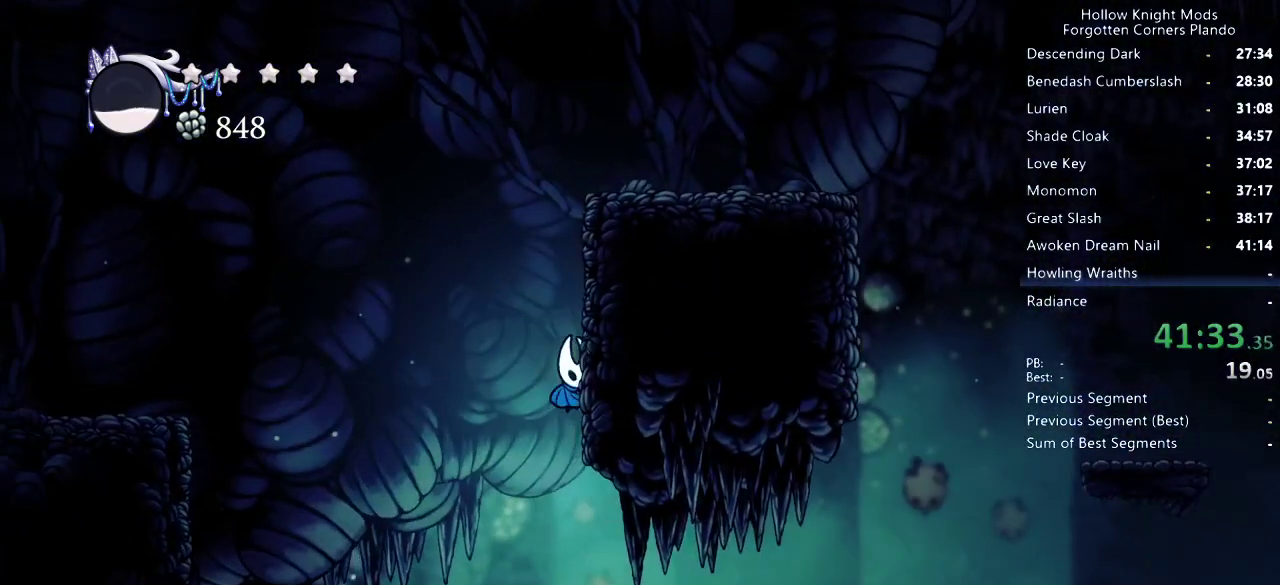
{"keys": ["jump", "right"], "events": [[333, "jump", "down"]]}
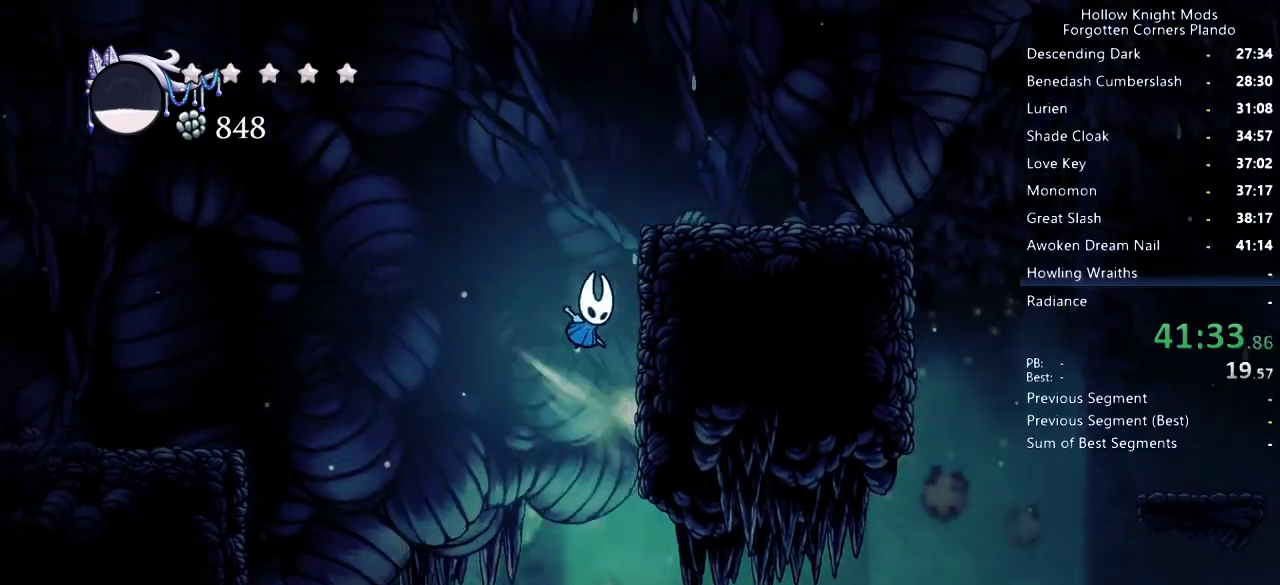
{"keys": ["right"], "events": [[66, "jump", "up"], [133, "jump", "down"], [333, "jump", "up"]]}
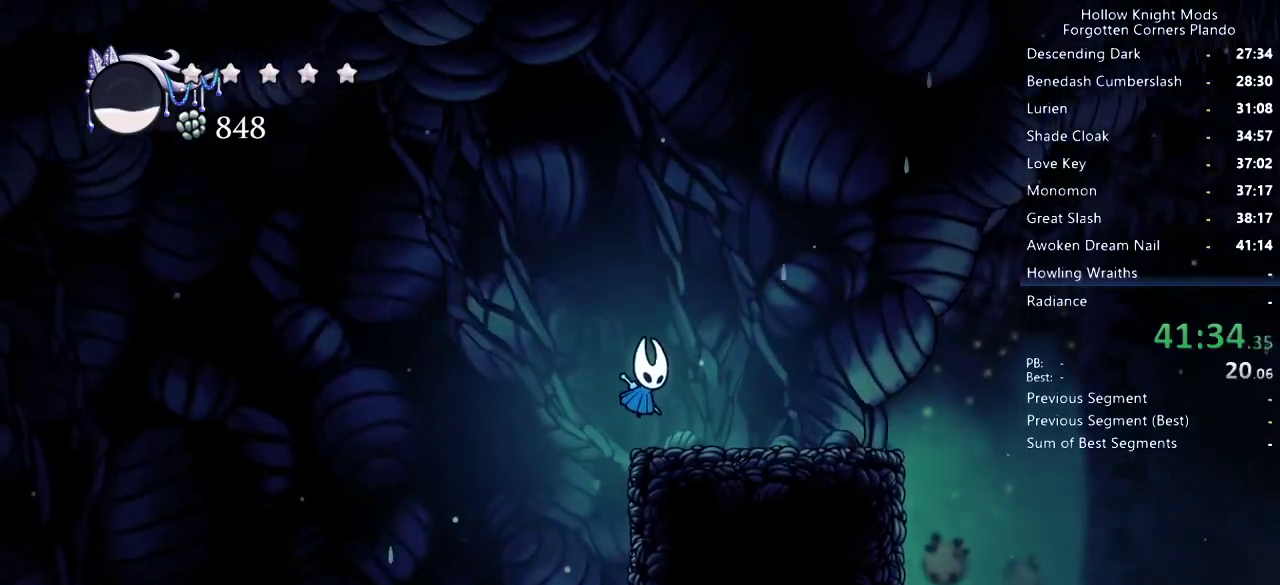
{"keys": ["right"], "events": []}
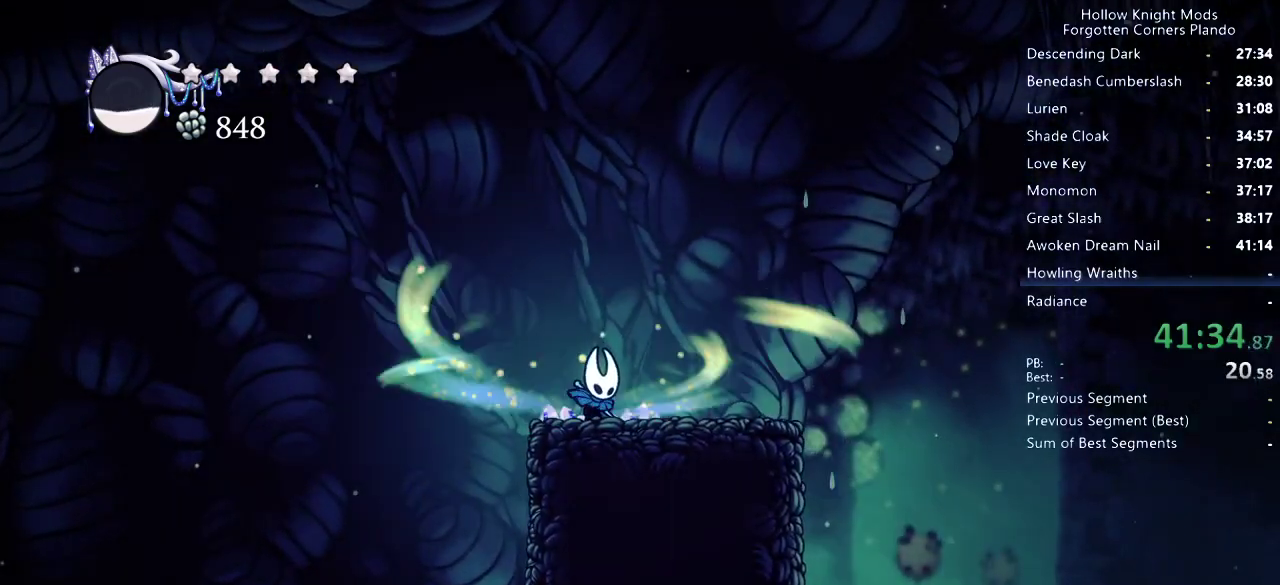
{"keys": ["right"], "events": []}
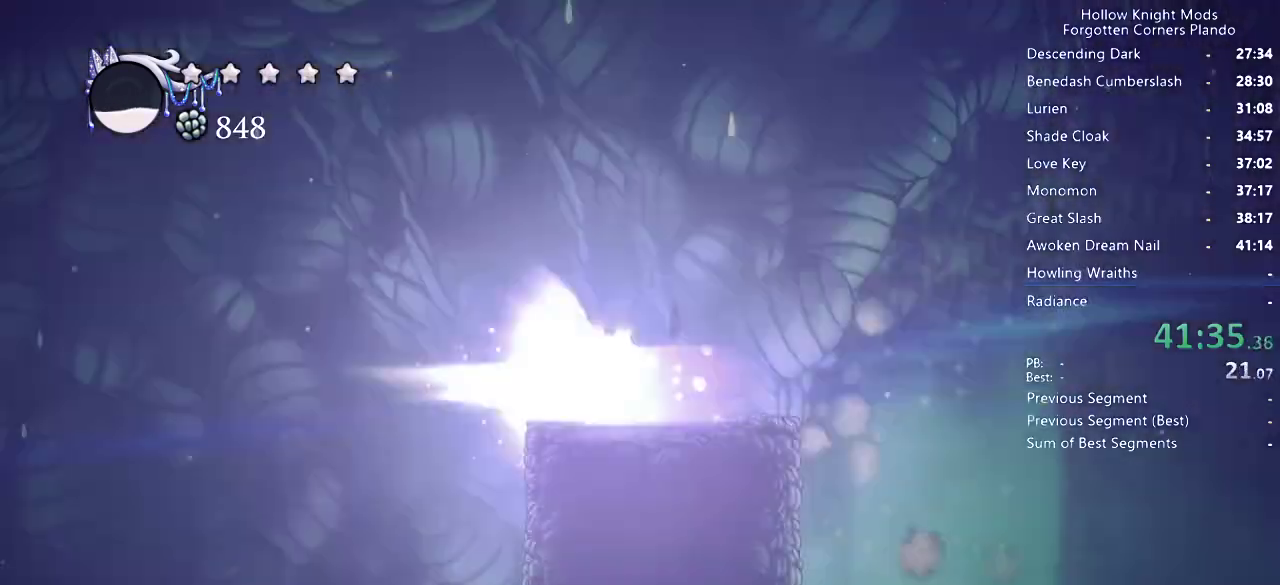
{"keys": ["right"], "events": []}
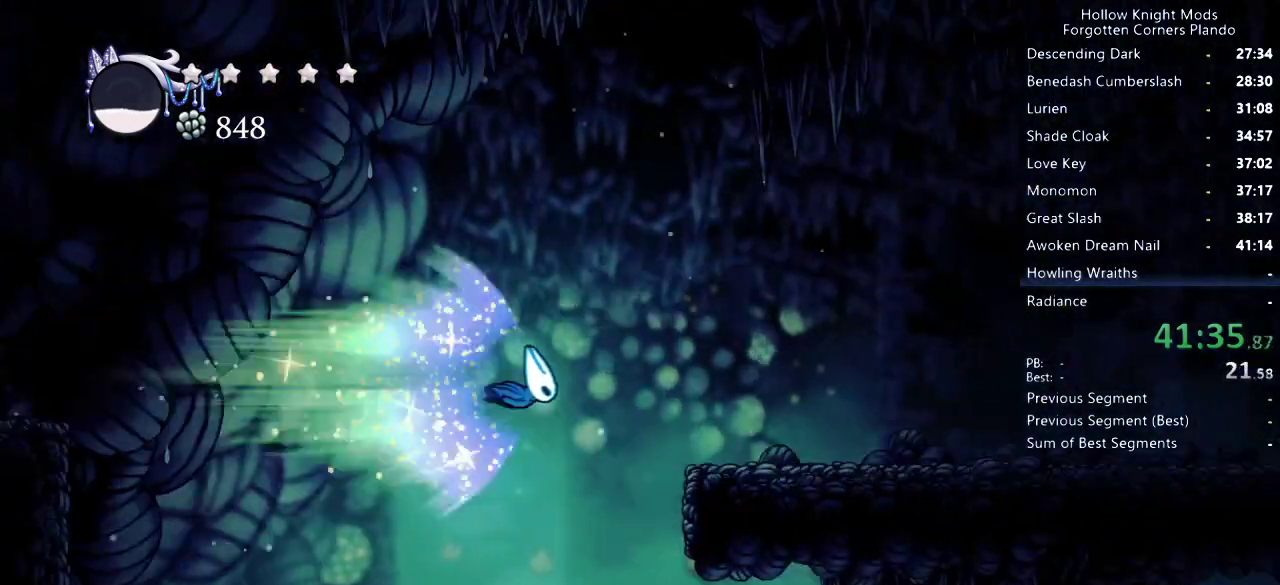
{"keys": ["right"], "events": []}
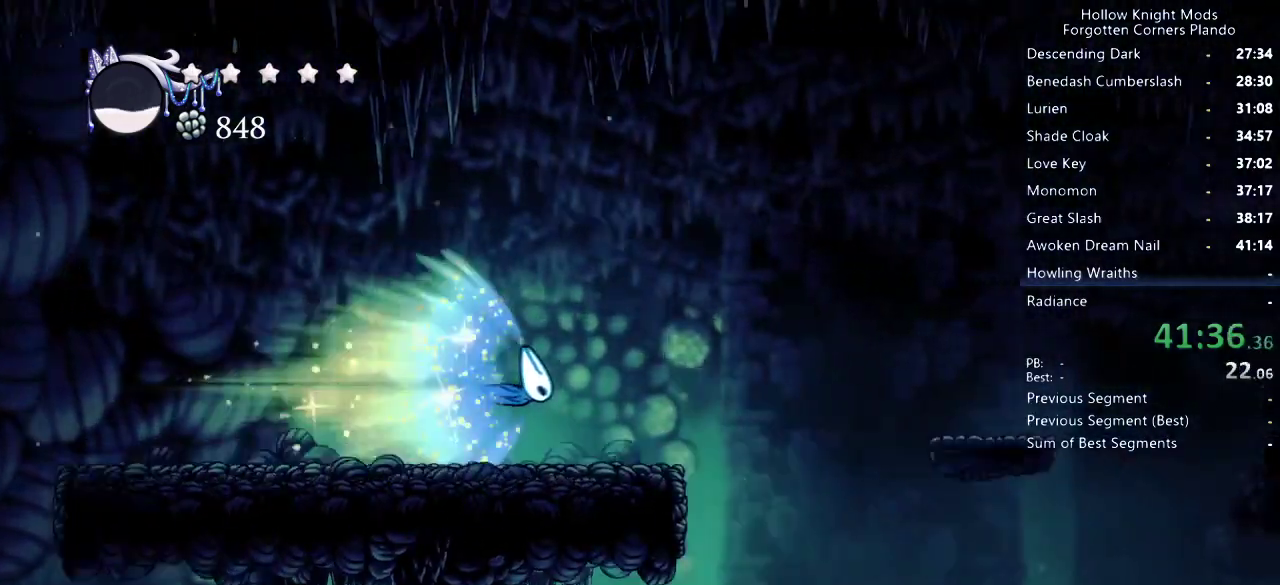
{"keys": ["right"], "events": [[433, "jump", "down"], [500, "jump", "up"]]}
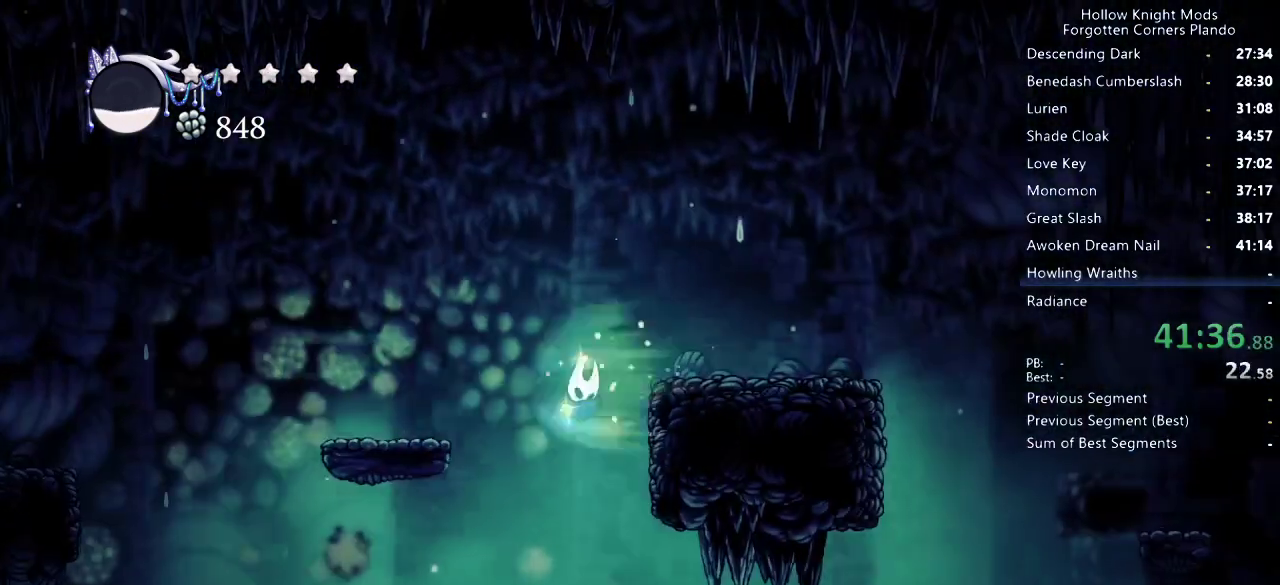
{"keys": ["jump", "right"], "events": [[500, "jump", "down"]]}